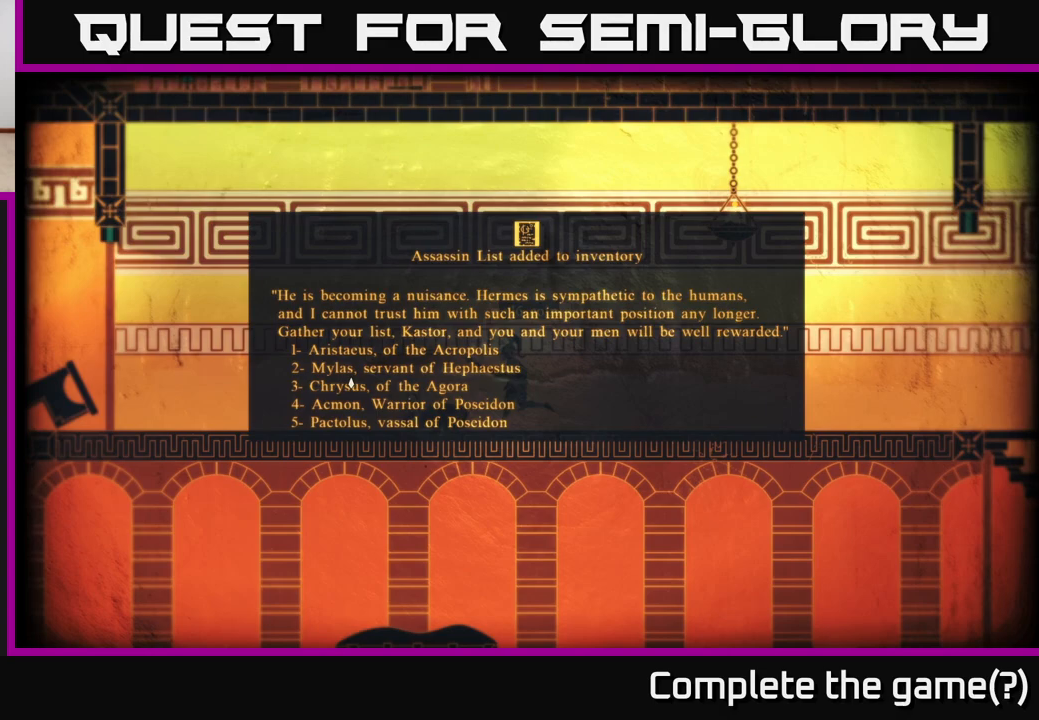
Gameplay with a controller (Xbox layout); each line is a JSON object with the inputs held at the frame after it. "events" lists button and stick changes between this image and that frame as [ms after this image, input, new state], when the widget could be followed in between.
{"buttons": [], "left_stick": "center", "right_stick": "center", "events": []}
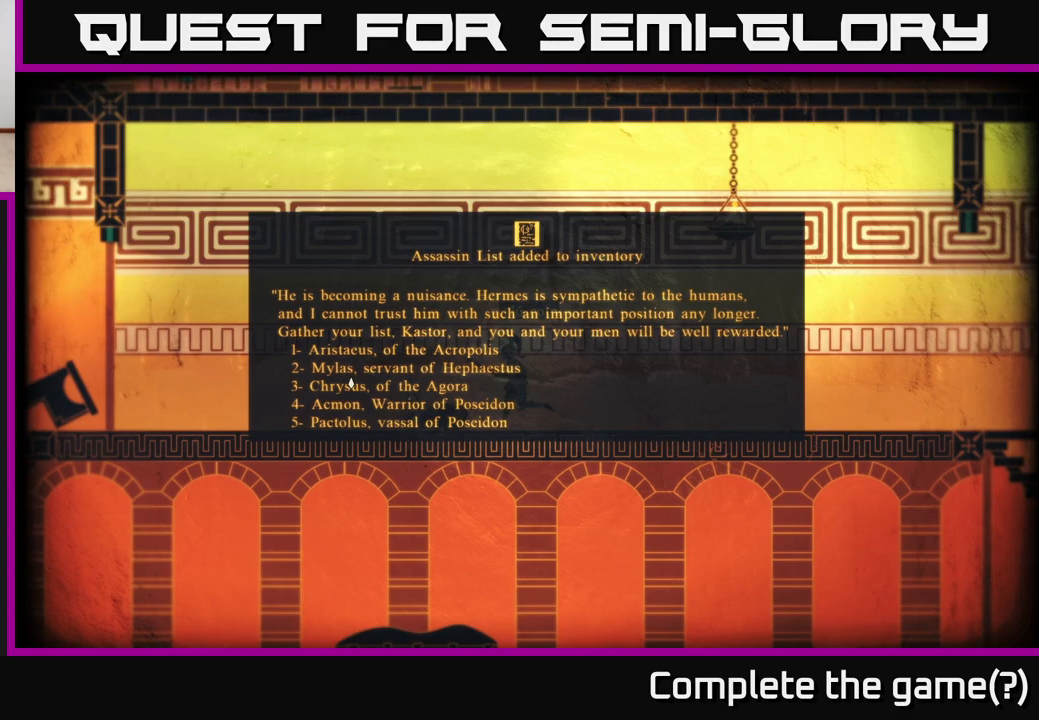
{"buttons": [], "left_stick": "center", "right_stick": "center", "events": []}
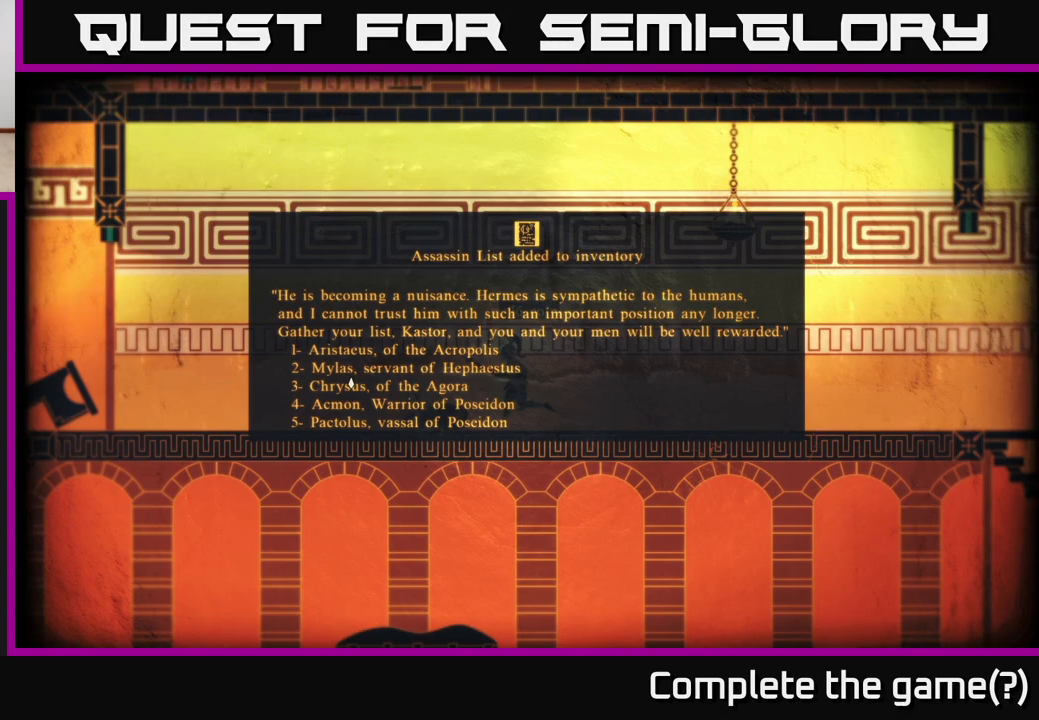
{"buttons": [], "left_stick": "center", "right_stick": "center", "events": []}
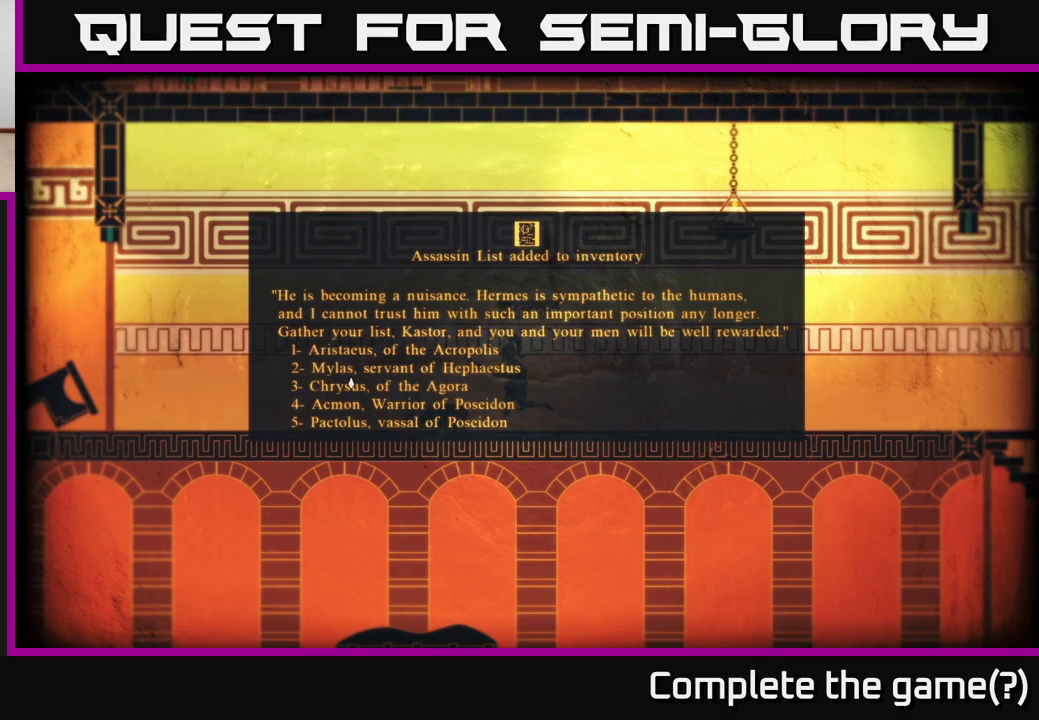
{"buttons": [], "left_stick": "center", "right_stick": "center", "events": []}
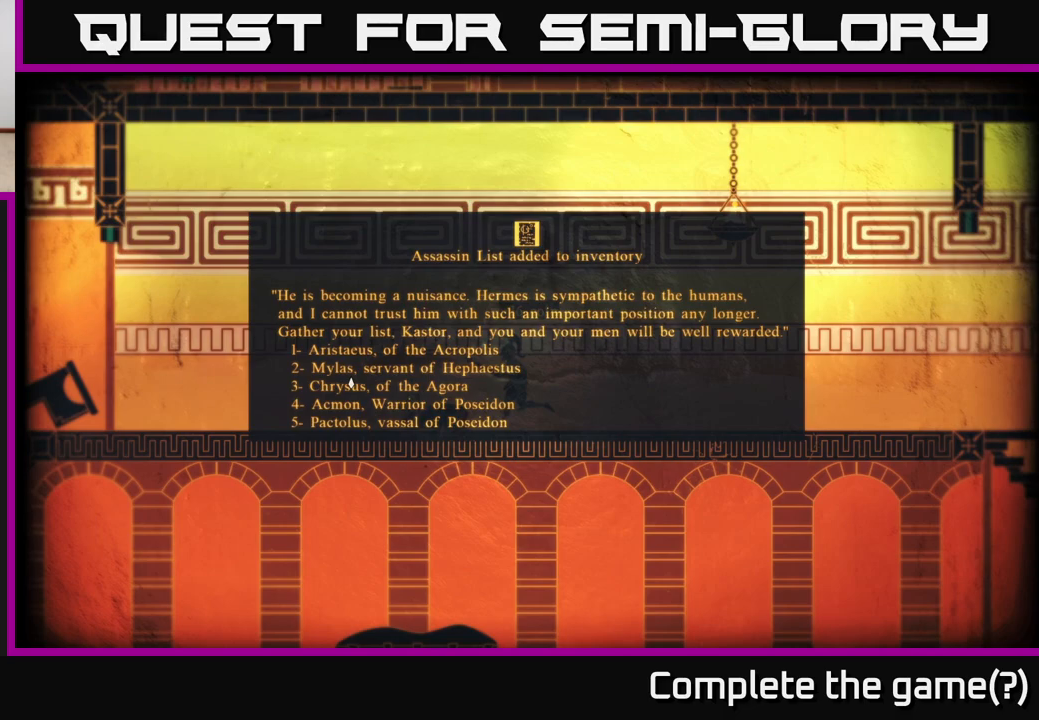
{"buttons": [], "left_stick": "center", "right_stick": "center", "events": []}
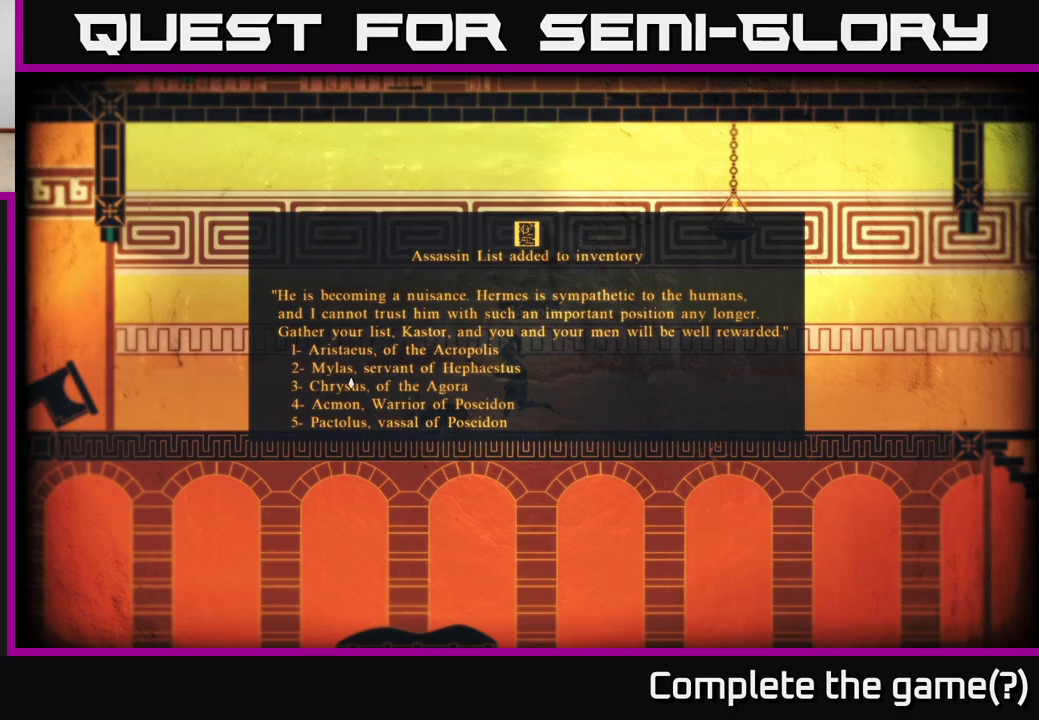
{"buttons": [], "left_stick": "center", "right_stick": "center", "events": []}
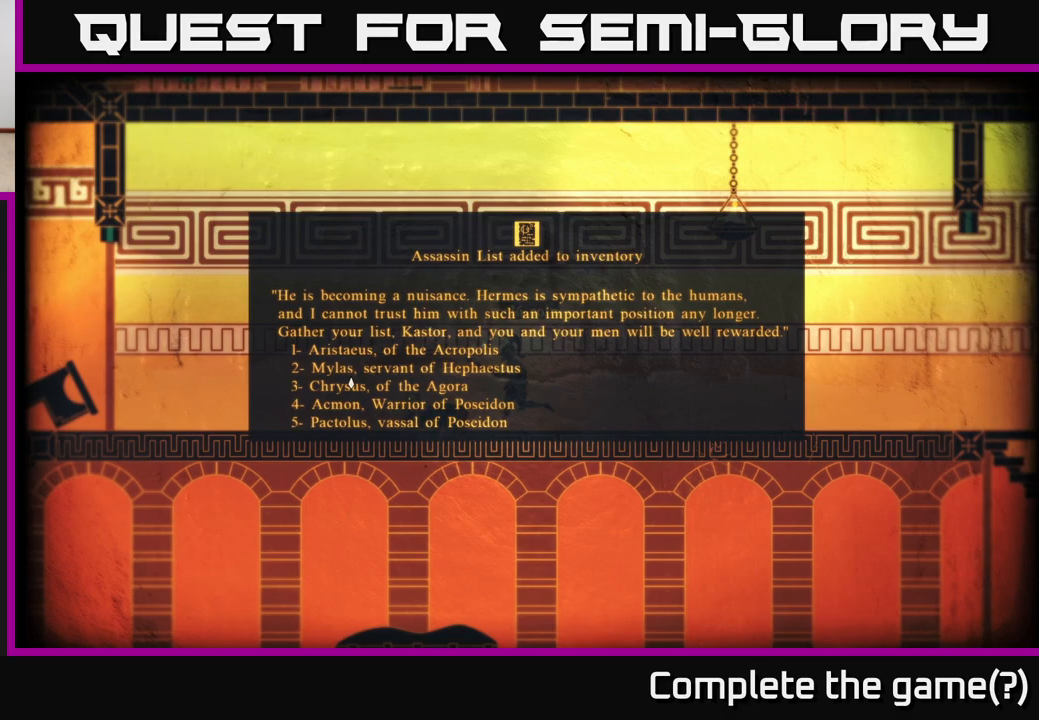
{"buttons": [], "left_stick": "center", "right_stick": "center", "events": []}
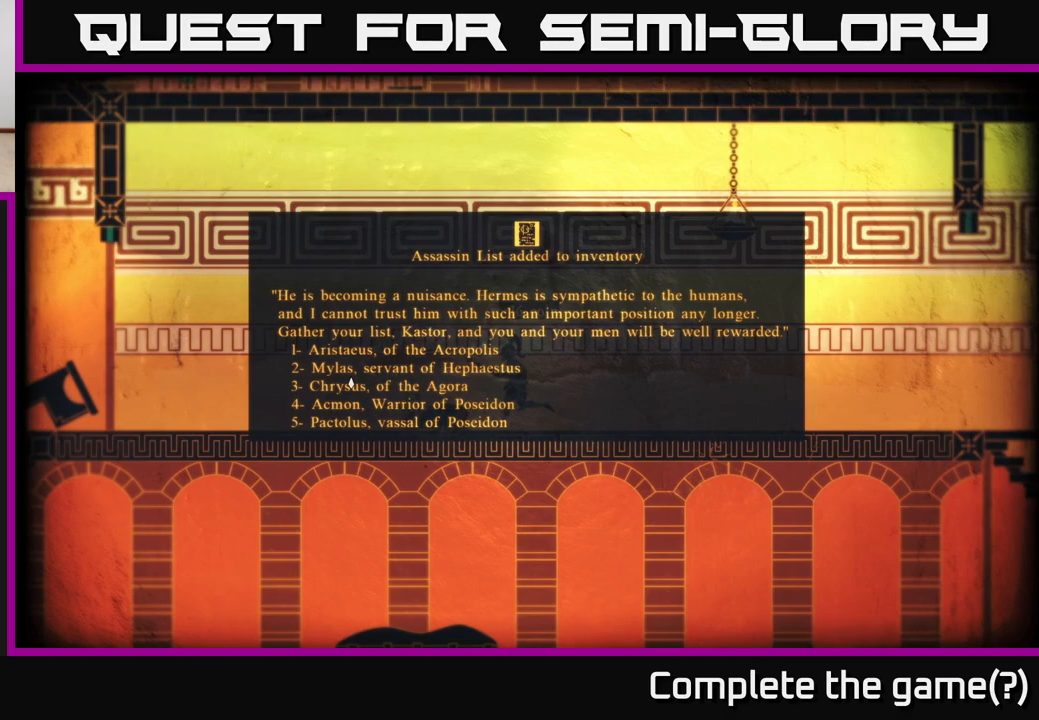
{"buttons": [], "left_stick": "center", "right_stick": "center", "events": []}
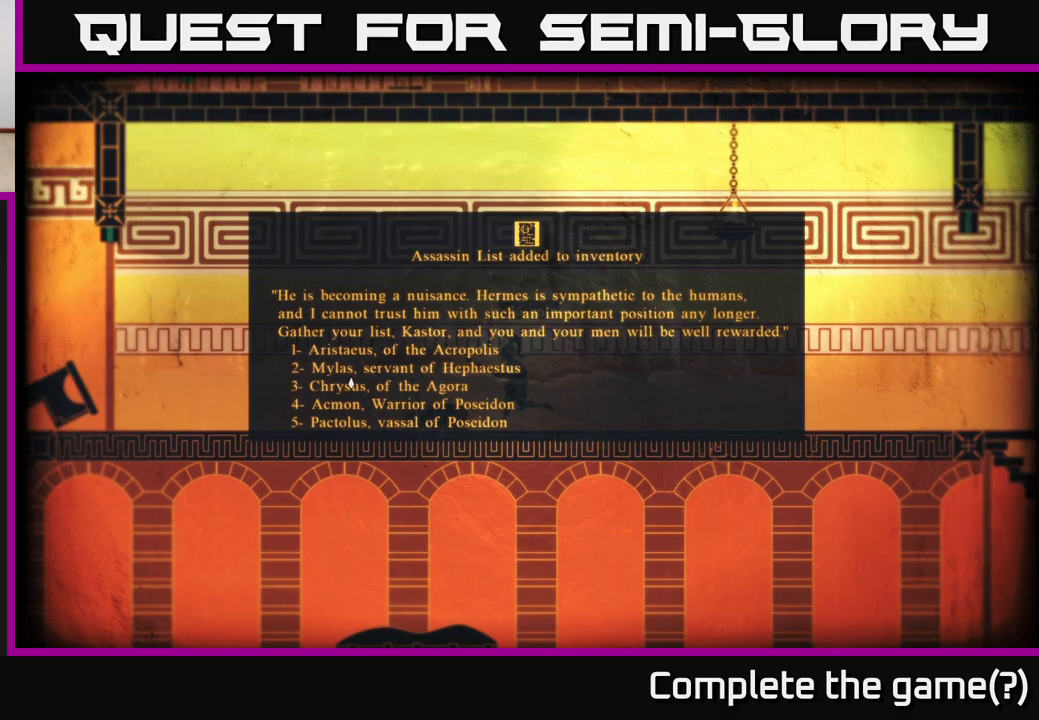
{"buttons": [], "left_stick": "center", "right_stick": "center", "events": []}
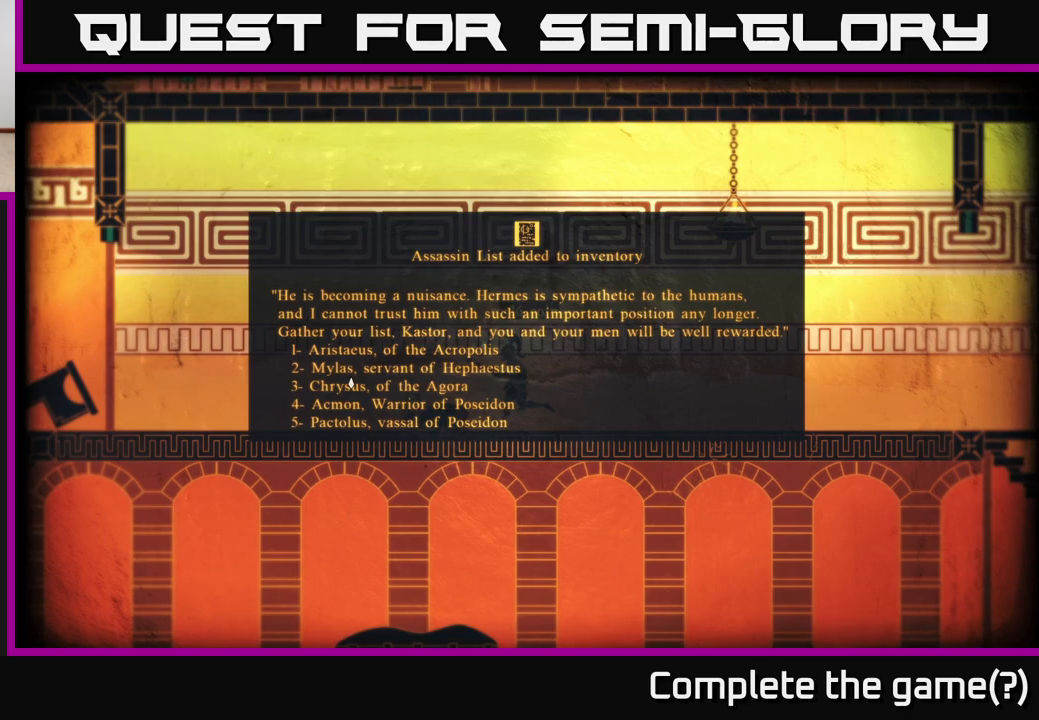
{"buttons": [], "left_stick": "center", "right_stick": "center", "events": []}
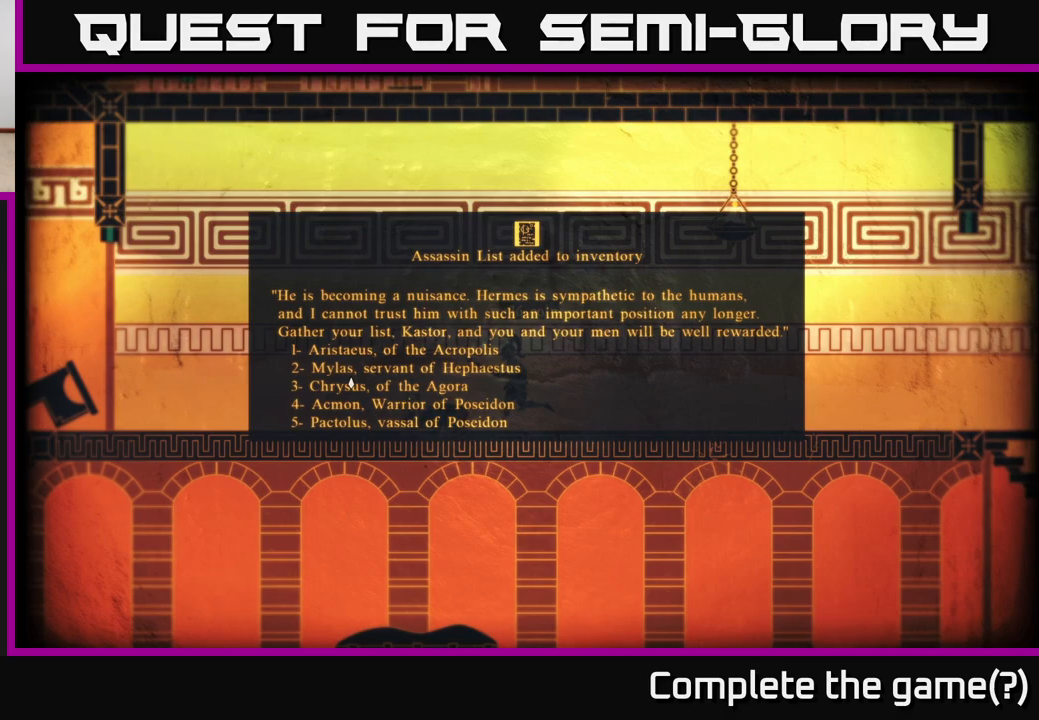
{"buttons": ["B"], "left_stick": "center", "right_stick": "center", "events": [[83, "left_stick", "left"], [217, "left_stick", "center"], [467, "B", "down"]]}
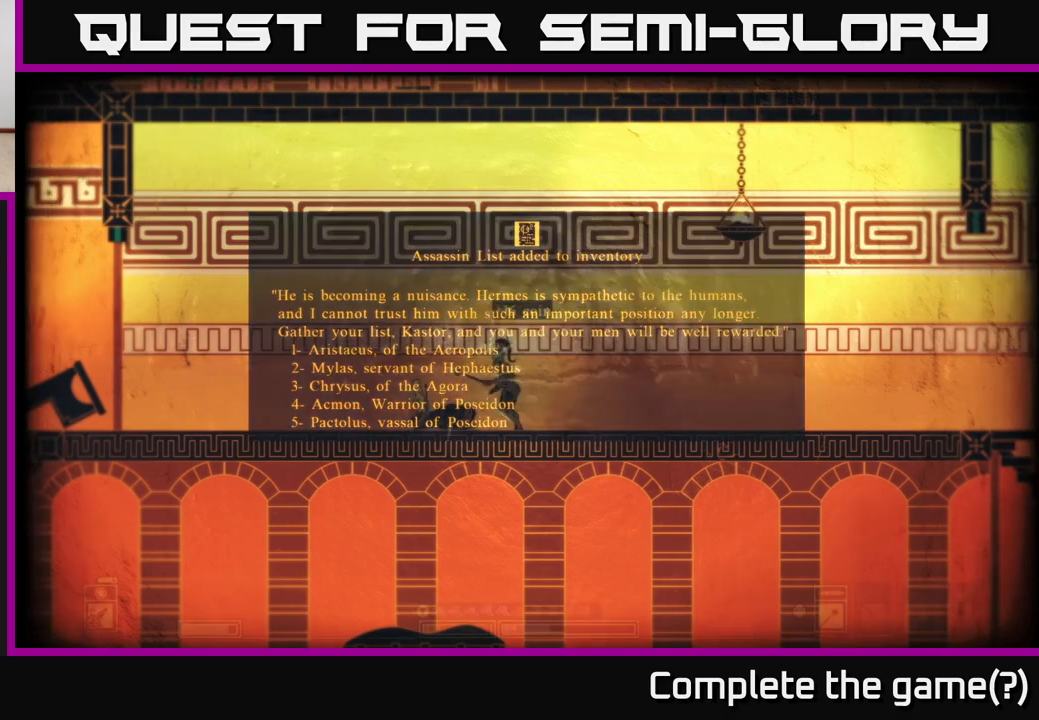
{"buttons": ["X"], "left_stick": "center", "right_stick": "center", "events": [[167, "B", "up"], [233, "left_stick", "left"], [400, "left_stick", "center"], [500, "X", "down"]]}
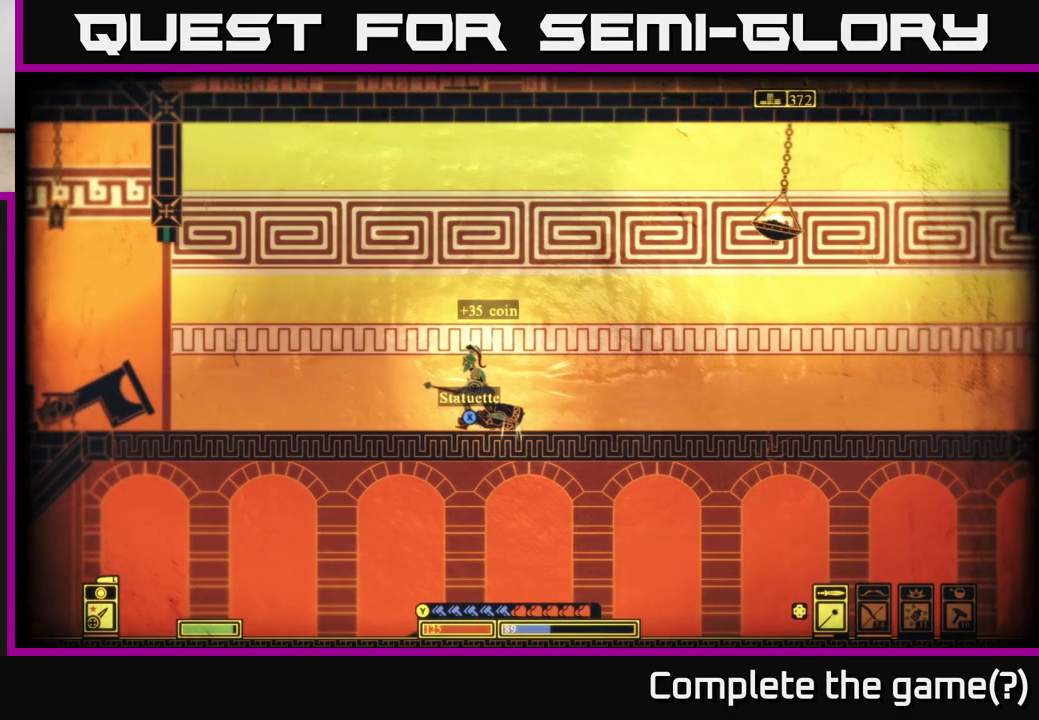
{"buttons": ["X"], "left_stick": "center", "right_stick": "center", "events": [[333, "X", "up"], [400, "X", "down"]]}
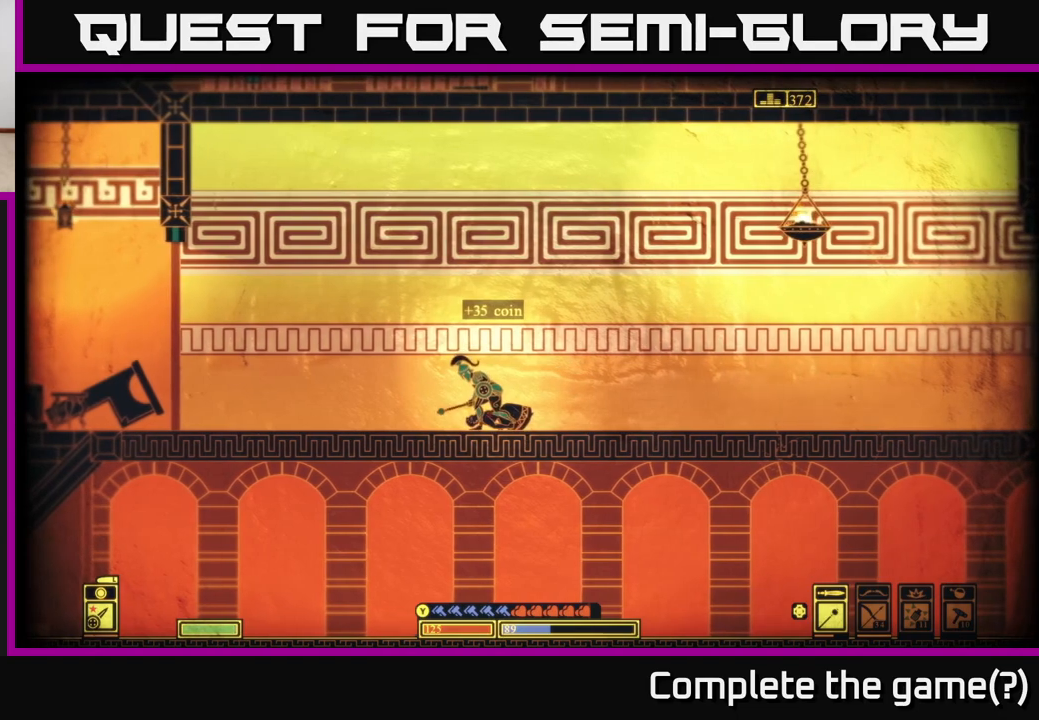
{"buttons": [], "left_stick": "left", "right_stick": "center", "events": [[100, "X", "up"], [150, "left_stick", "right"], [433, "left_stick", "left"]]}
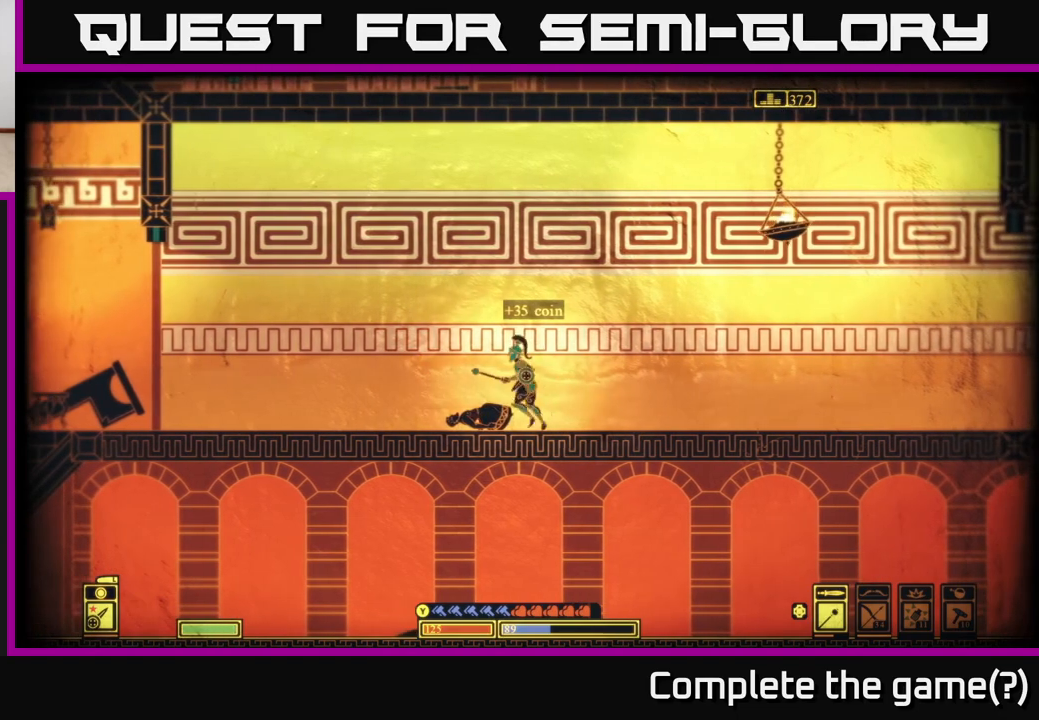
{"buttons": [], "left_stick": "left", "right_stick": "left", "events": [[17, "right_stick", "left"]]}
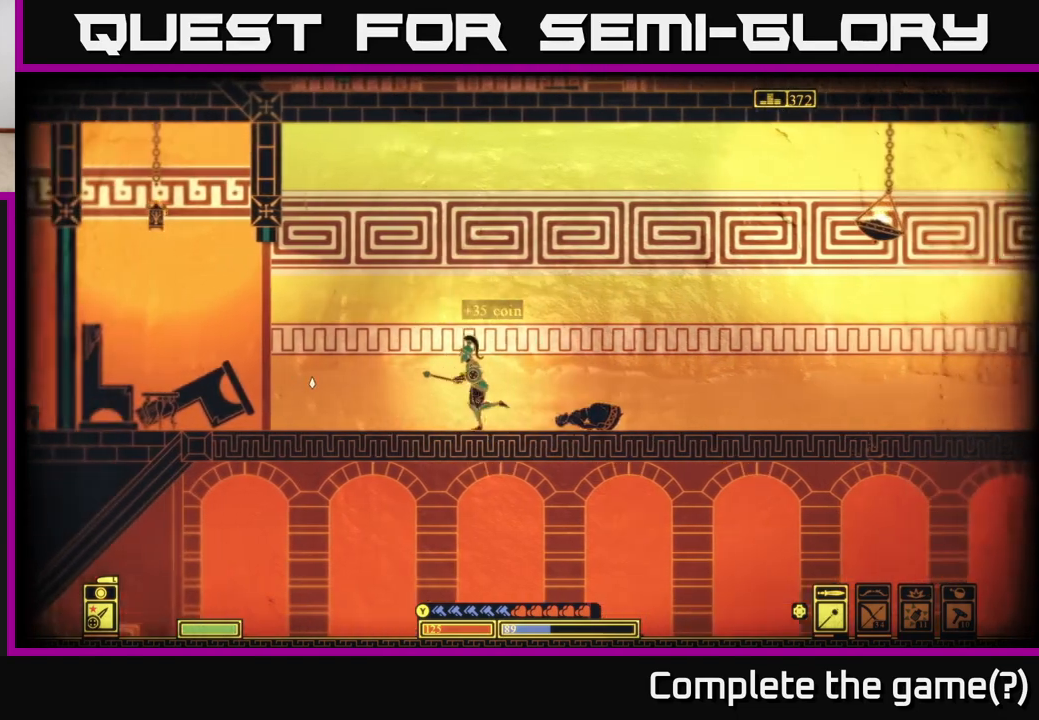
{"buttons": [], "left_stick": "left", "right_stick": "left", "events": []}
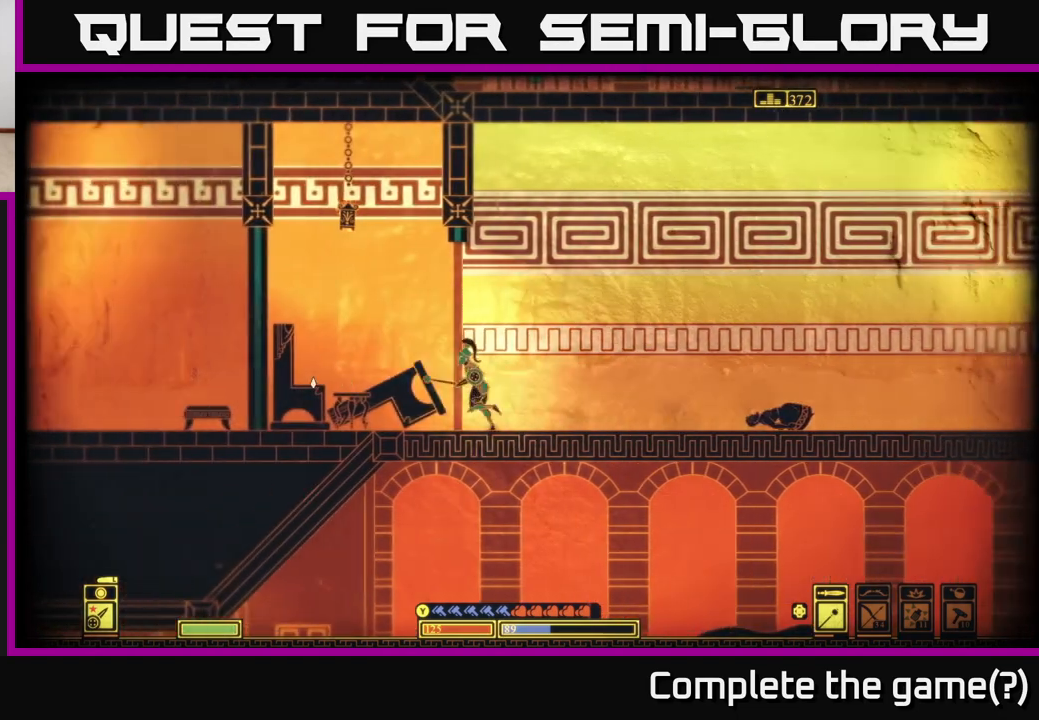
{"buttons": ["X"], "left_stick": "center", "right_stick": "center", "events": [[167, "right_stick", "center"], [400, "left_stick", "center"], [450, "X", "down"]]}
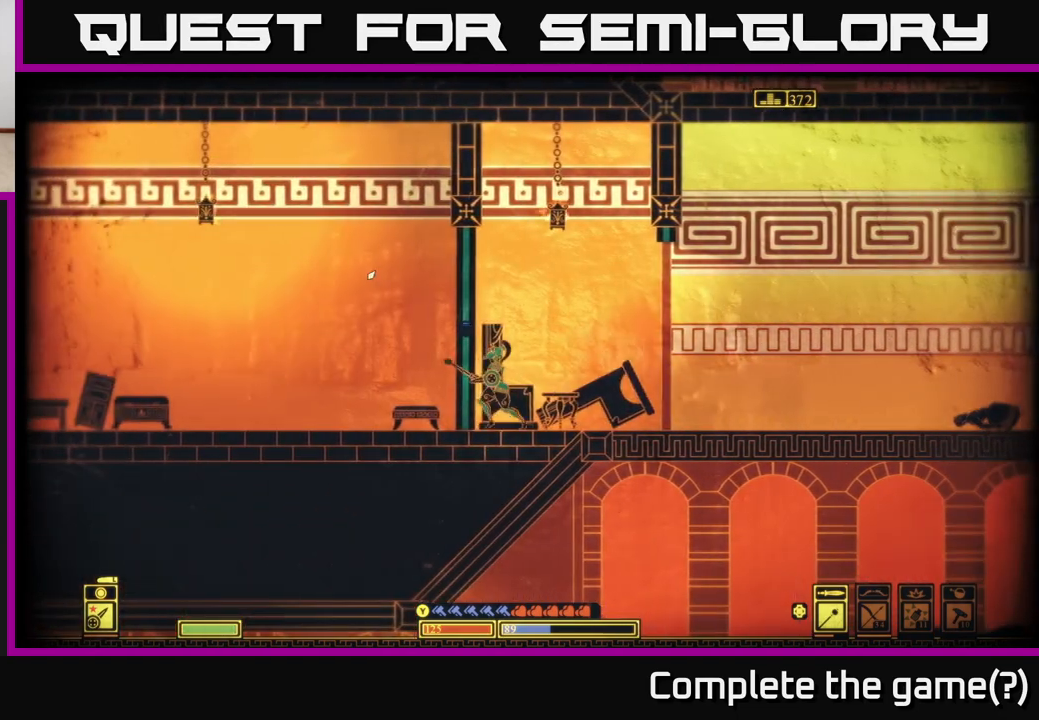
{"buttons": ["X"], "left_stick": "center", "right_stick": "center", "events": []}
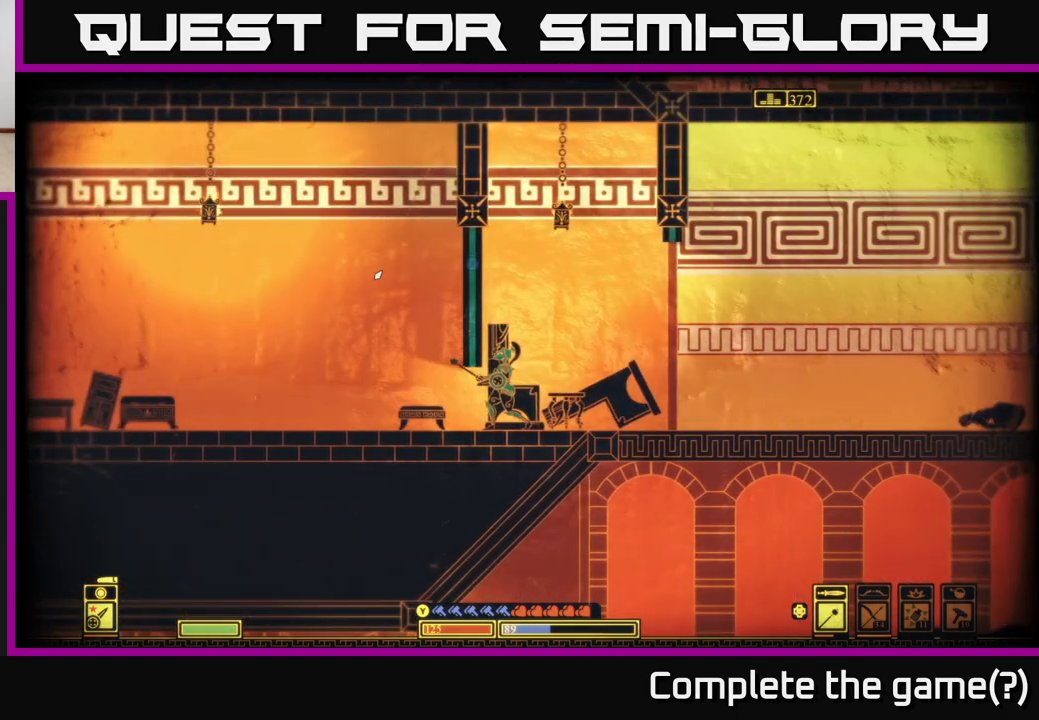
{"buttons": [], "left_stick": "left", "right_stick": "center", "events": [[150, "left_stick", "left"], [350, "X", "up"]]}
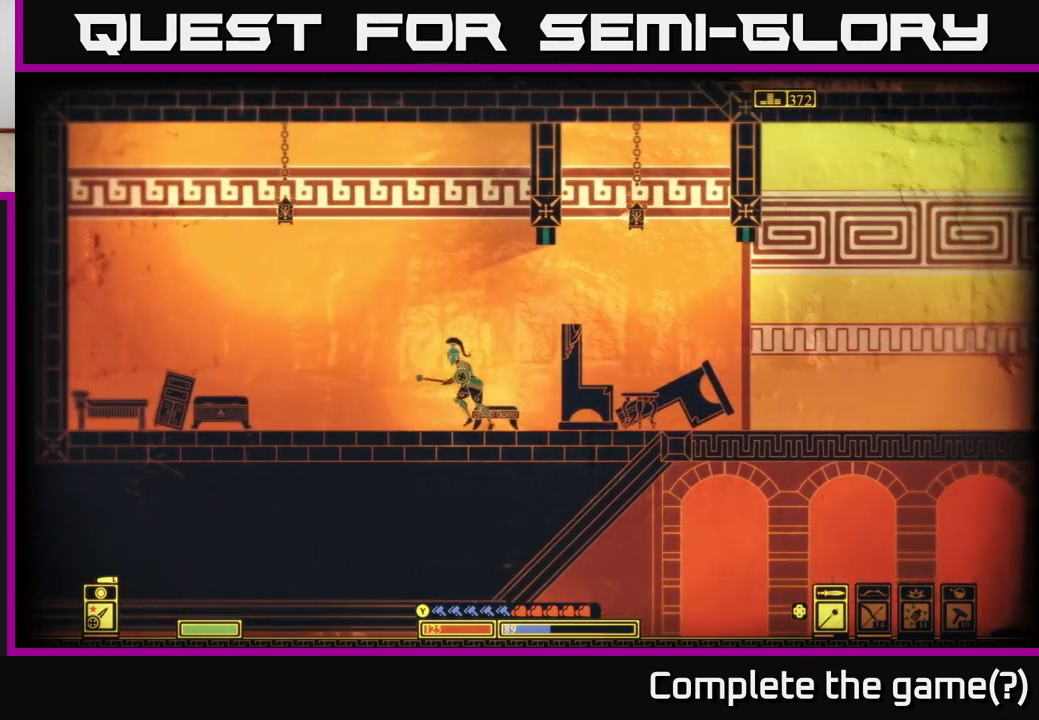
{"buttons": [], "left_stick": "left", "right_stick": "down-left", "events": [[83, "right_stick", "left"], [333, "left_stick", "center"], [467, "left_stick", "left"], [483, "right_stick", "down-left"]]}
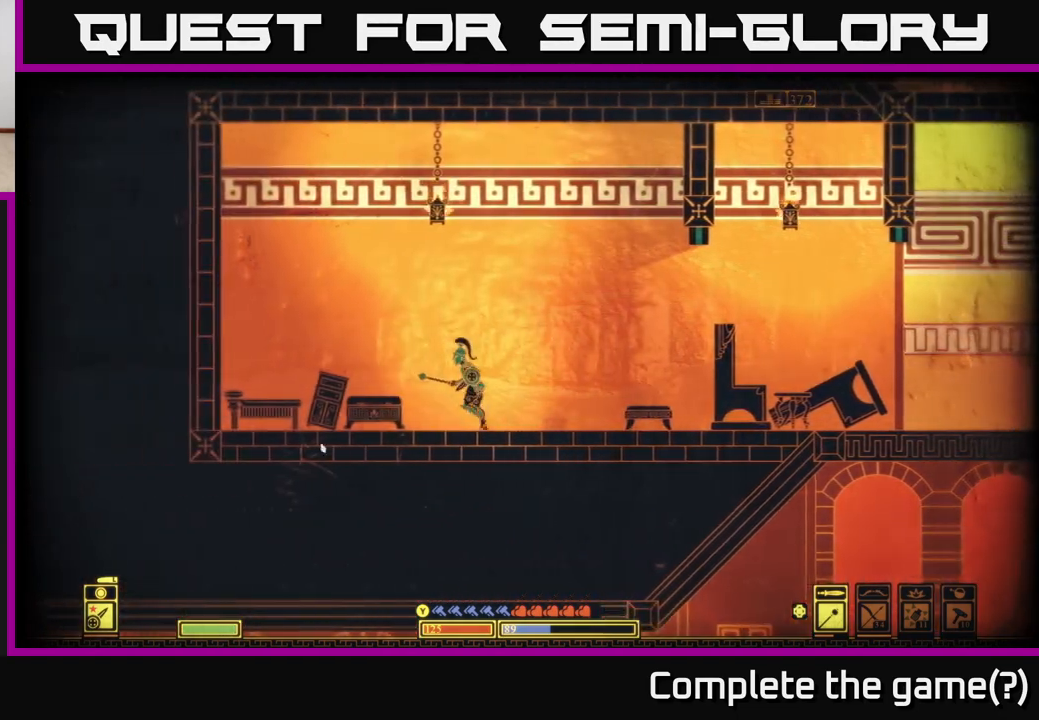
{"buttons": [], "left_stick": "down-left", "right_stick": "down", "events": [[250, "left_stick", "down-left"], [317, "right_stick", "down"], [333, "R2", "down"], [417, "R2", "up"]]}
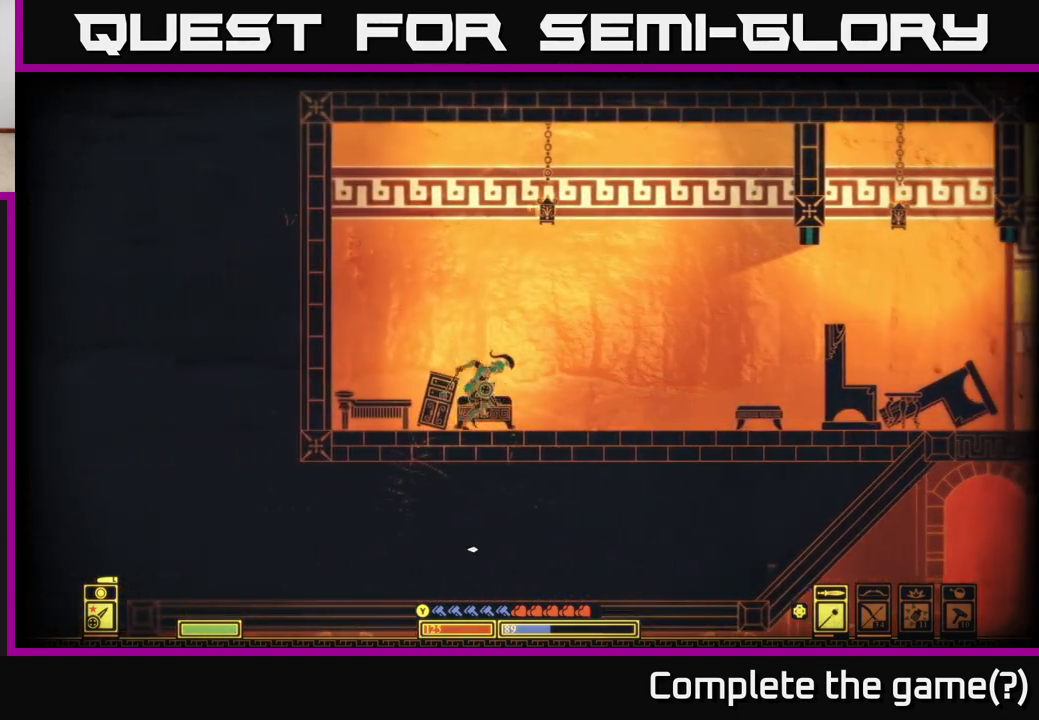
{"buttons": [], "left_stick": "left", "right_stick": "down-left", "events": [[217, "left_stick", "left"], [333, "right_stick", "down-left"]]}
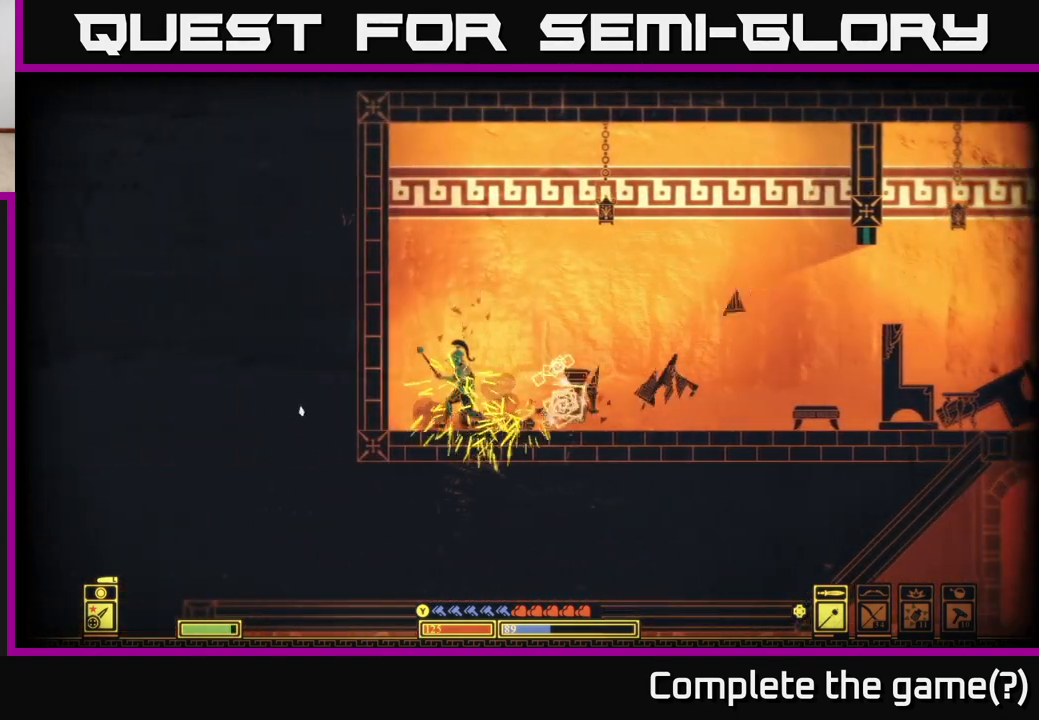
{"buttons": [], "left_stick": "right", "right_stick": "center", "events": [[117, "left_stick", "right"], [217, "right_stick", "center"]]}
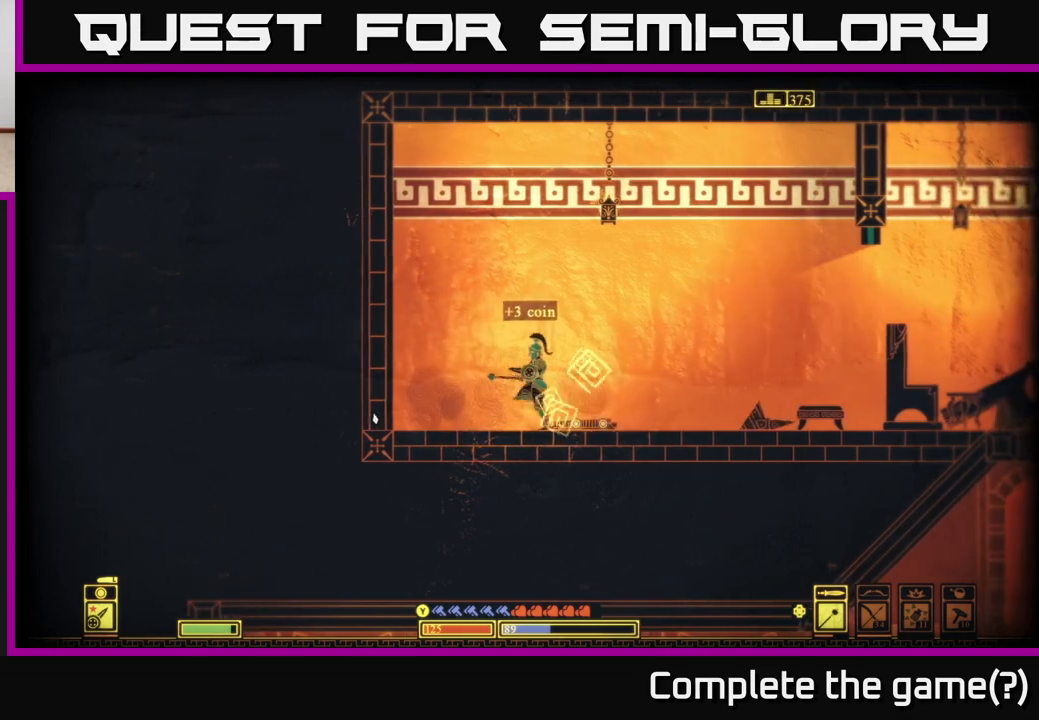
{"buttons": [], "left_stick": "right", "right_stick": "center", "events": []}
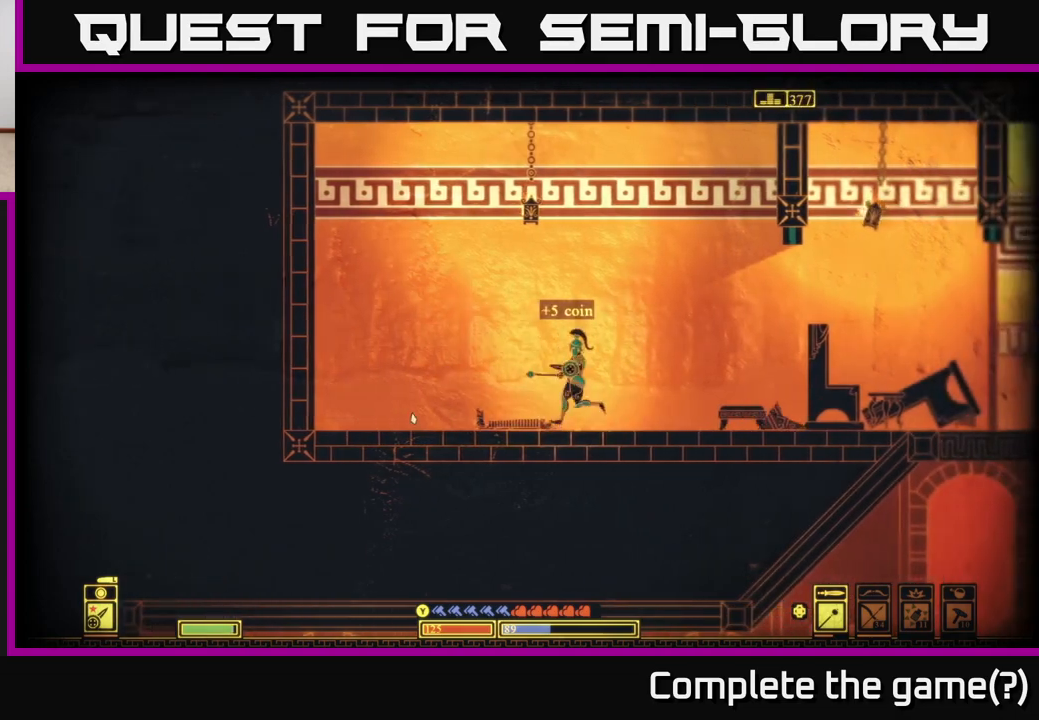
{"buttons": [], "left_stick": "right", "right_stick": "right", "events": [[50, "right_stick", "right"]]}
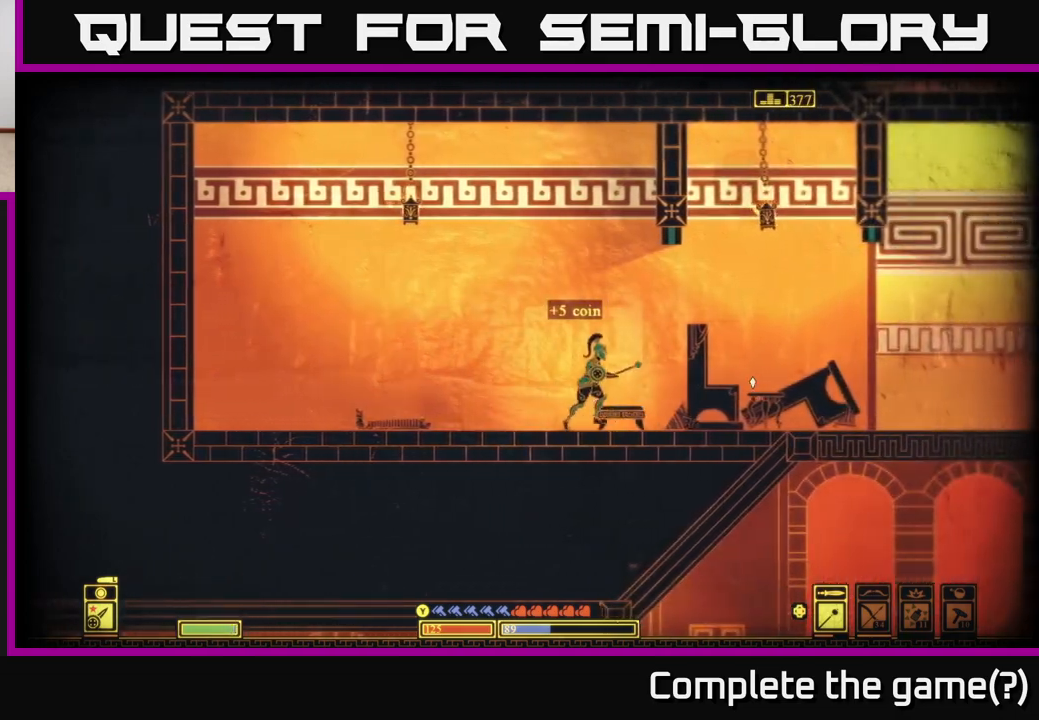
{"buttons": [], "left_stick": "right", "right_stick": "right", "events": []}
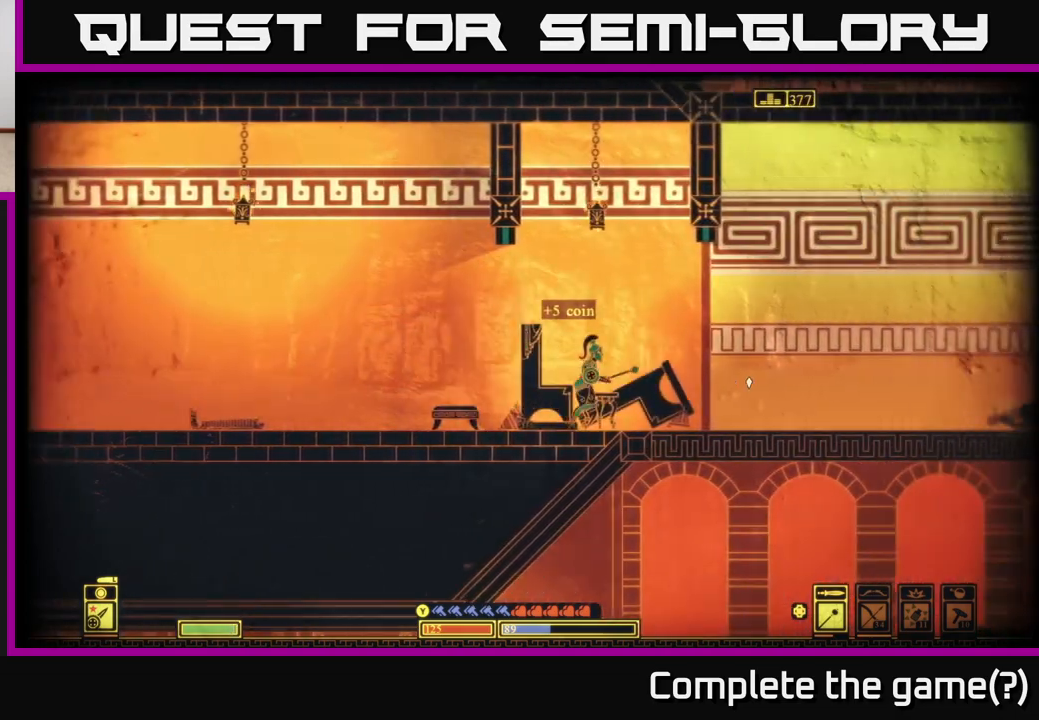
{"buttons": [], "left_stick": "right", "right_stick": "center", "events": [[283, "right_stick", "down"], [383, "right_stick", "center"]]}
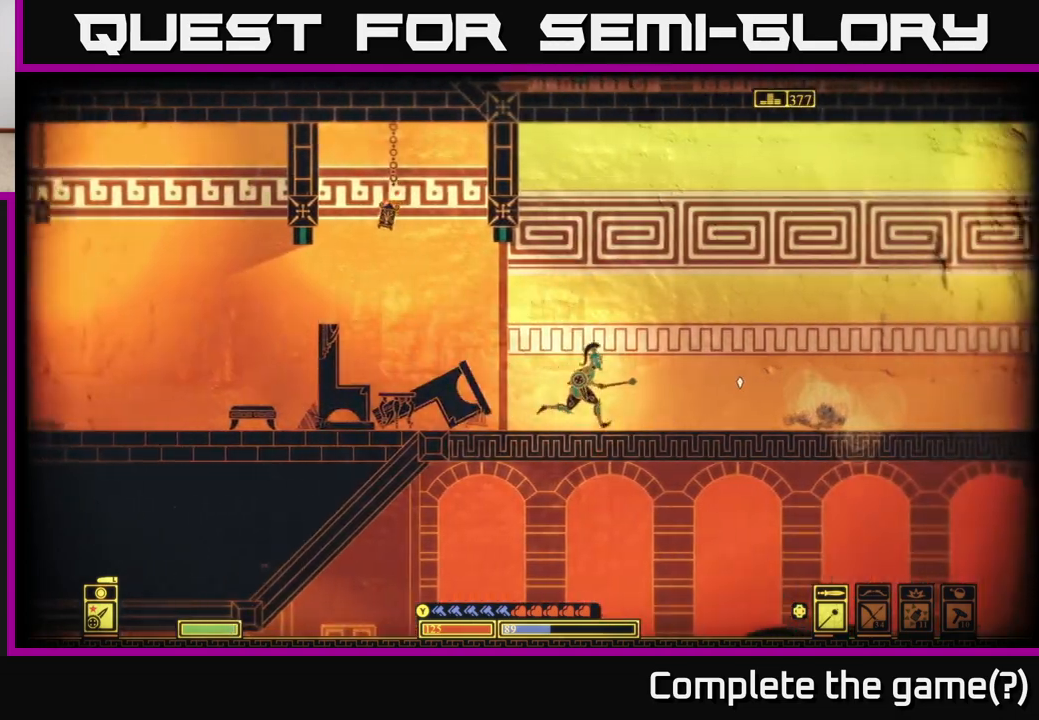
{"buttons": [], "left_stick": "right", "right_stick": "center", "events": []}
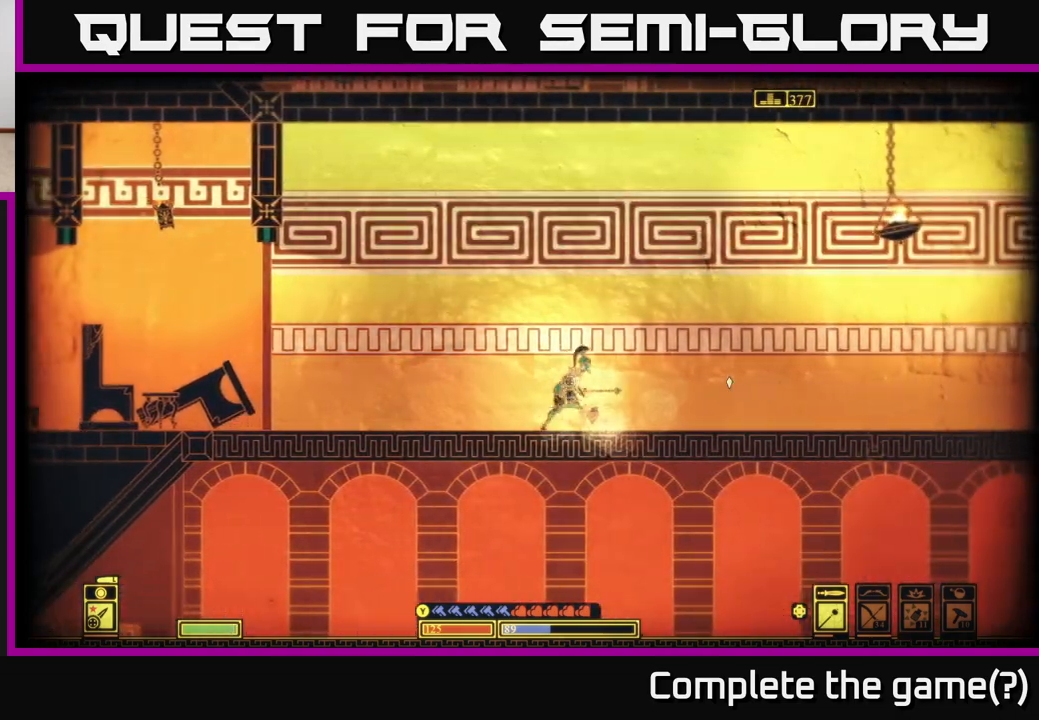
{"buttons": [], "left_stick": "right", "right_stick": "center", "events": []}
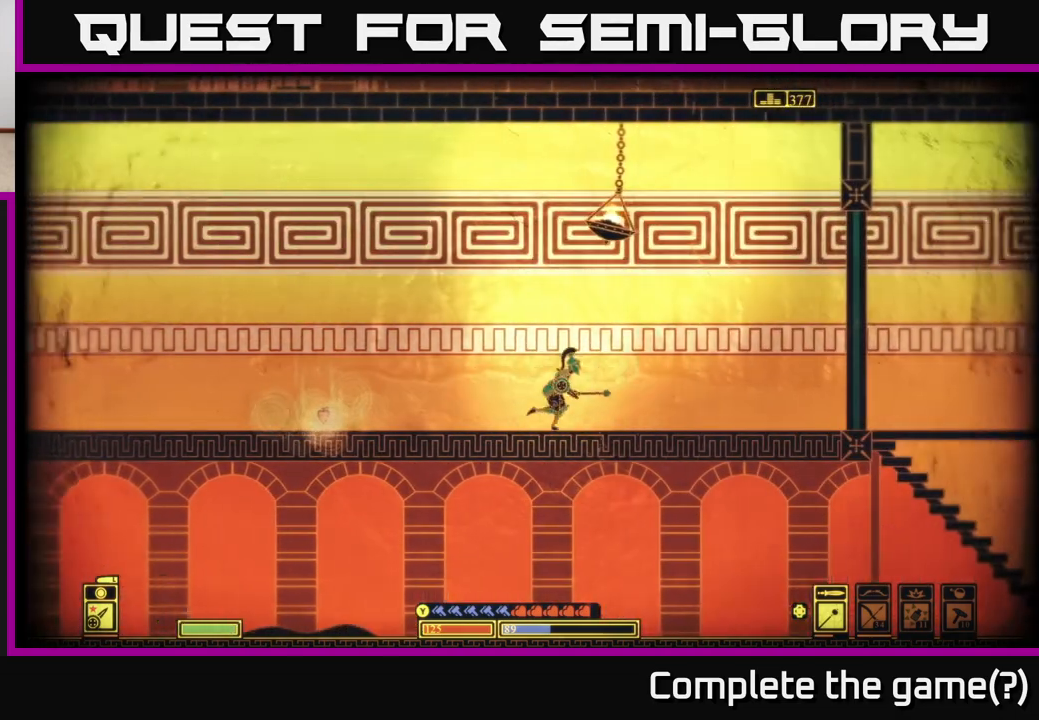
{"buttons": [], "left_stick": "right", "right_stick": "center", "events": []}
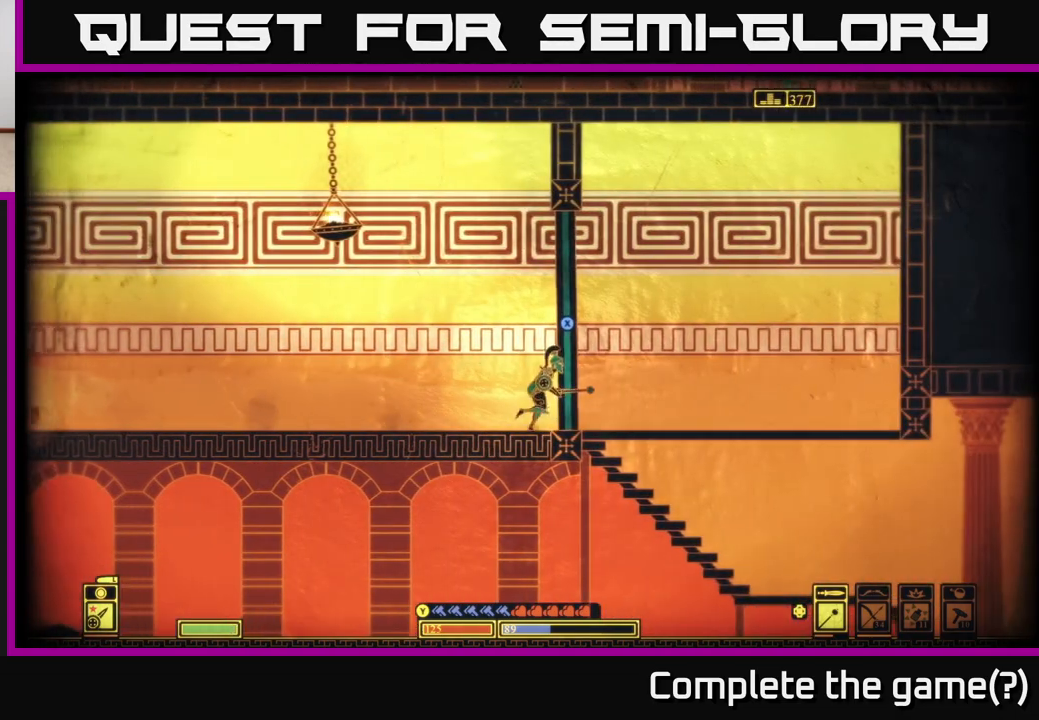
{"buttons": ["X"], "left_stick": "center", "right_stick": "center", "events": [[450, "left_stick", "center"], [467, "X", "down"]]}